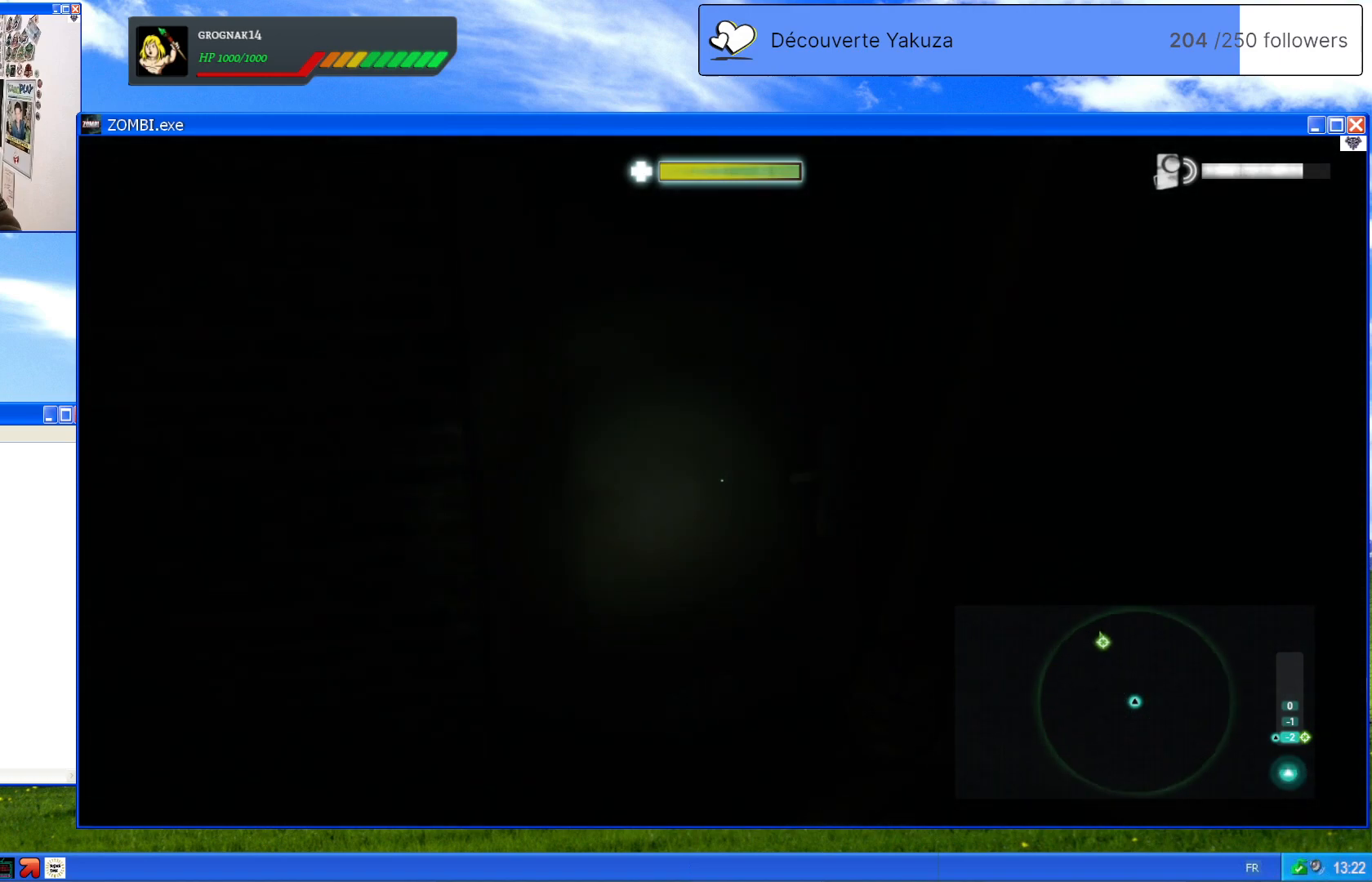
Gameplay with a controller (Xbox layout); each line is a JSON object with the inputs held at the frame after it. "events" lists button and stick changes between this image and that frame as [ms after this image, input, new state], when the widget could be followed in between. Not read: L3 Y.
{"buttons": [], "left_stick": "center", "right_stick": "center", "events": [[240, "right_stick", "right"], [380, "right_stick", "center"]]}
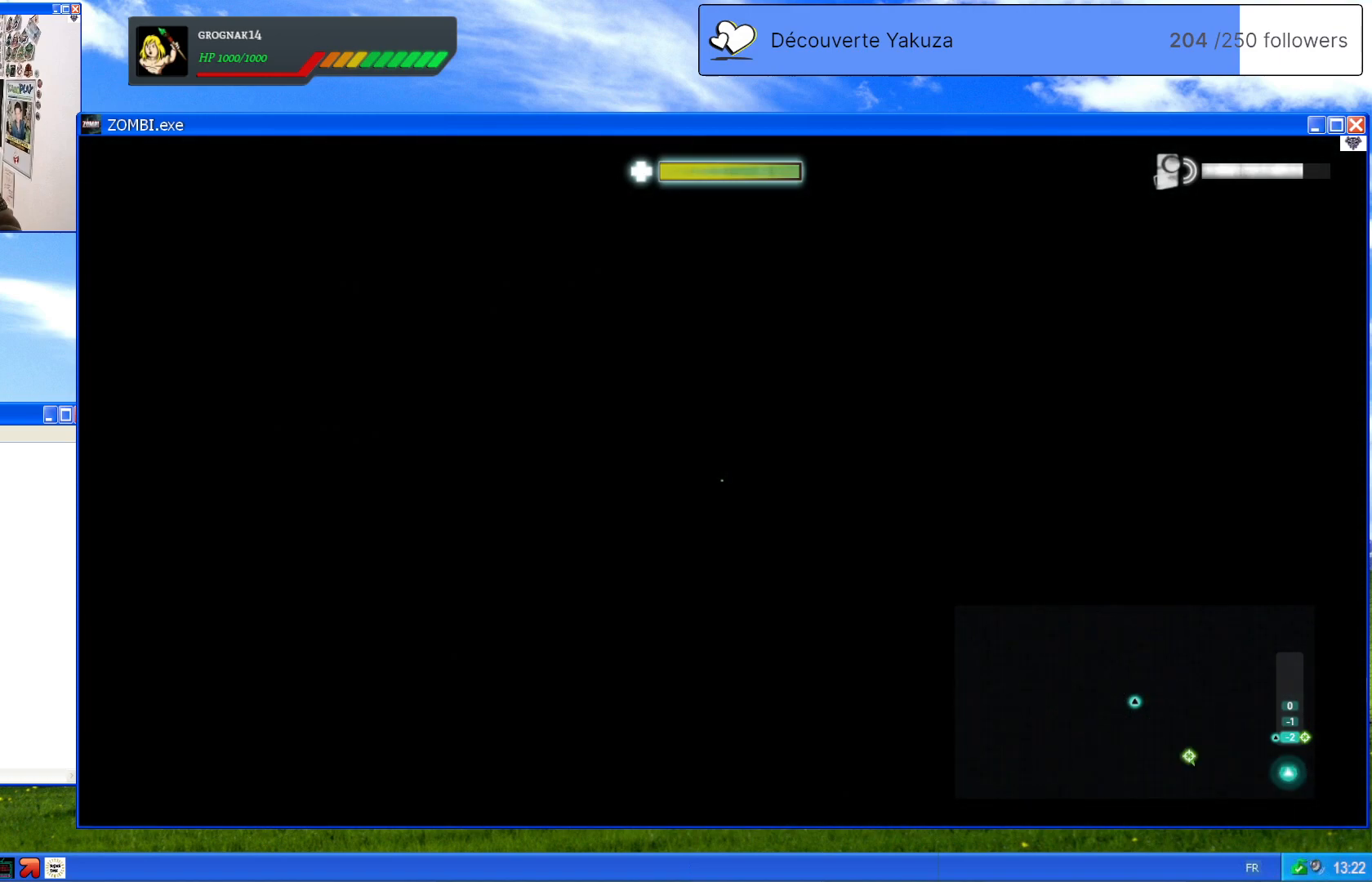
{"buttons": [], "left_stick": "center", "right_stick": "center", "events": []}
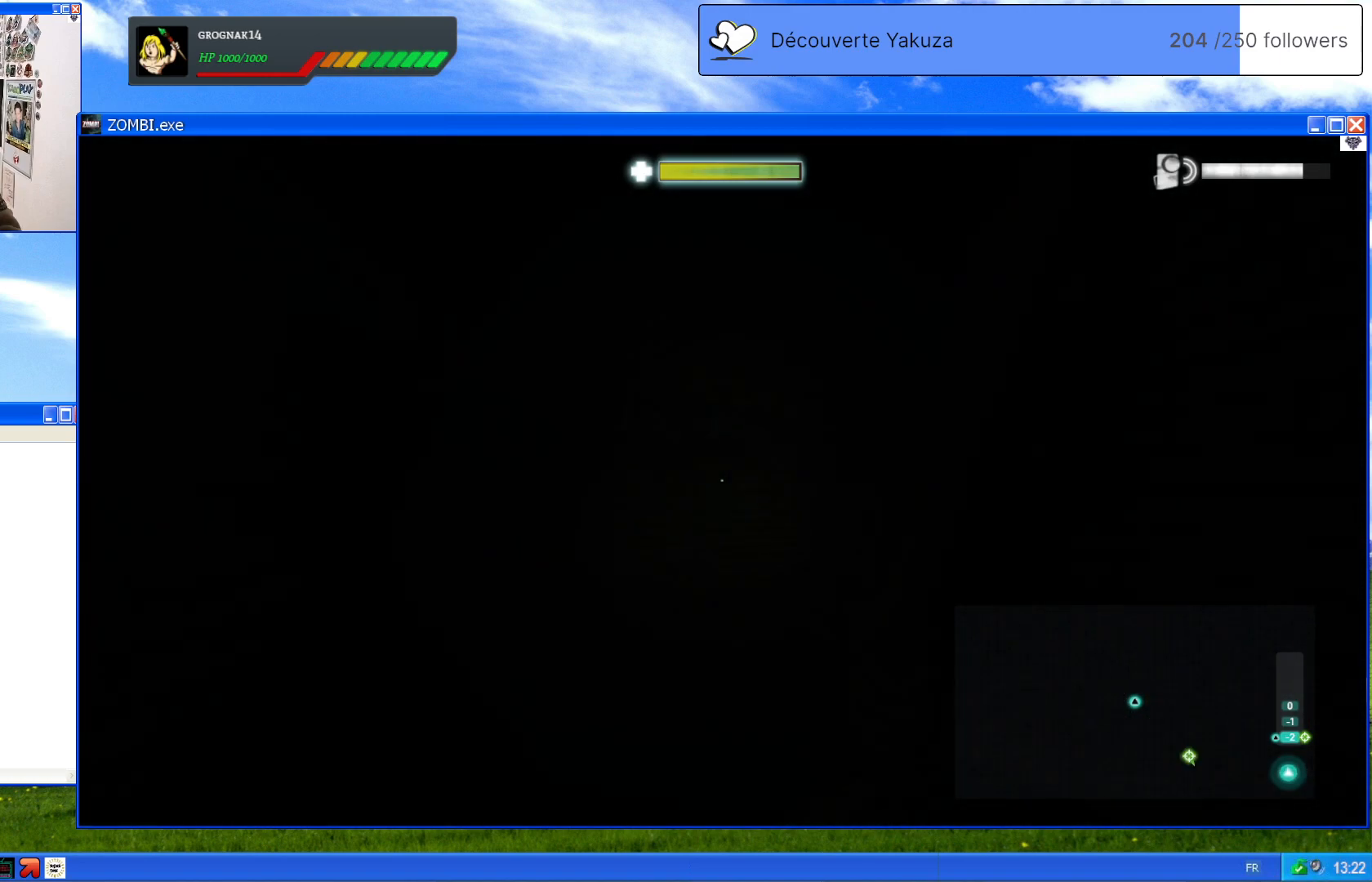
{"buttons": [], "left_stick": "center", "right_stick": "center", "events": []}
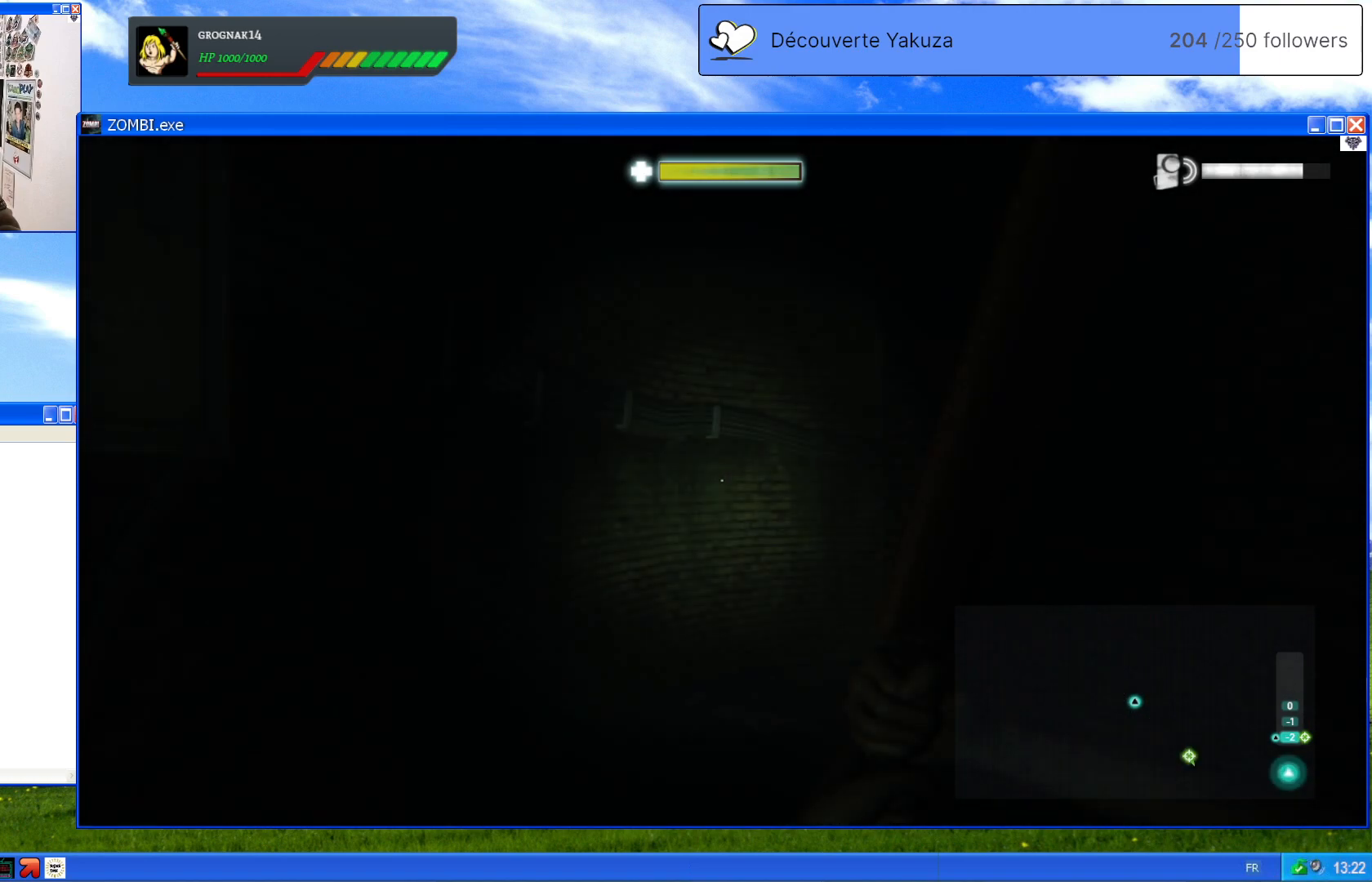
{"buttons": [], "left_stick": "center", "right_stick": "down-right", "events": [[100, "right_stick", "right"], [180, "right_stick", "down-right"]]}
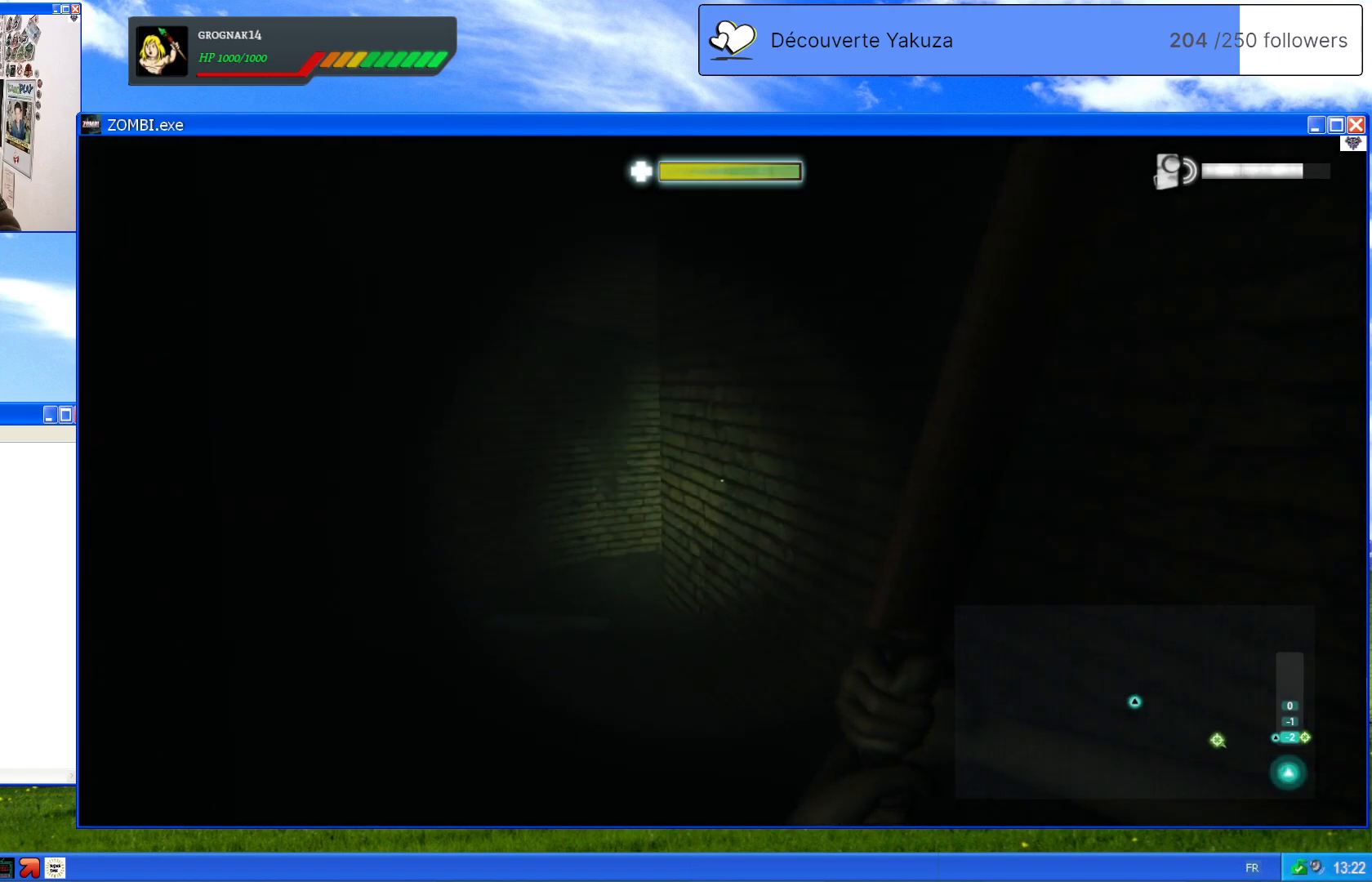
{"buttons": [], "left_stick": "center", "right_stick": "center", "events": [[140, "right_stick", "down-left"], [220, "right_stick", "center"]]}